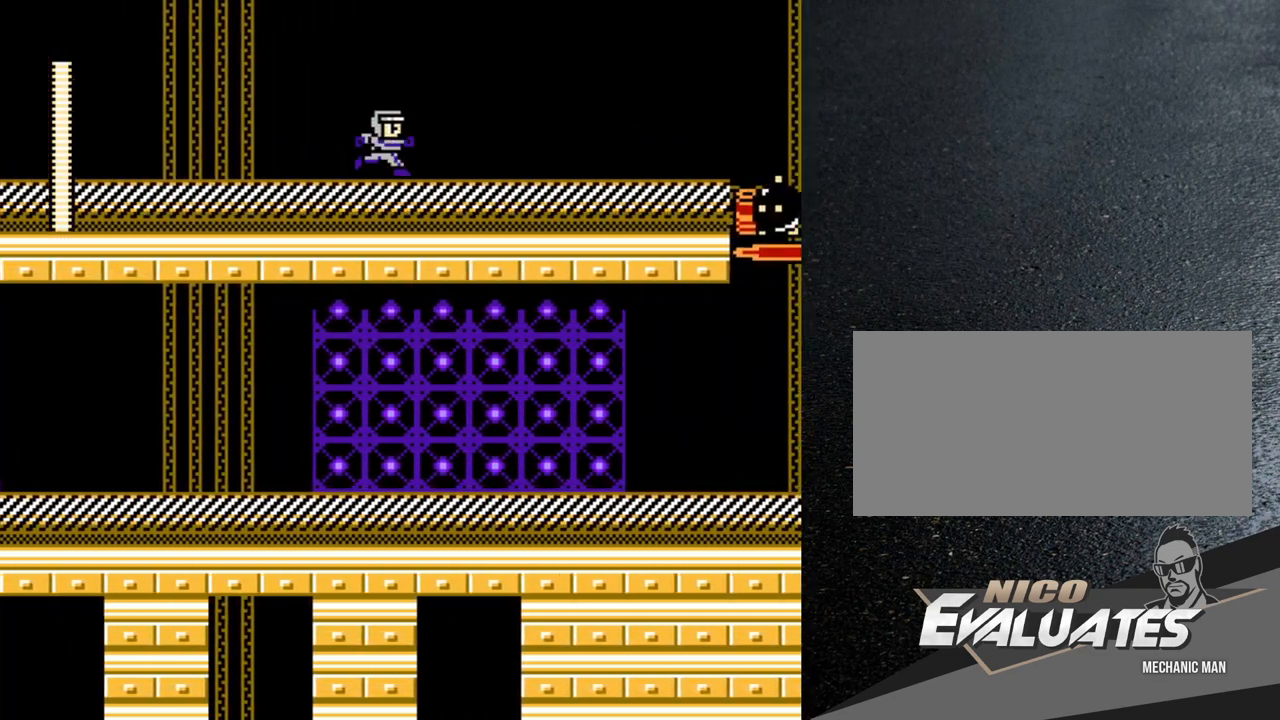
Gameplay with a controller (Nintendo layout); each line is a JSON object with the inputs held at the frame after it. "events" lists button and stick changes between this image and that frame as [ms after this image, input, new state], when the widget could be followed in between. Not read: L3 R3.
{"buttons": [], "events": []}
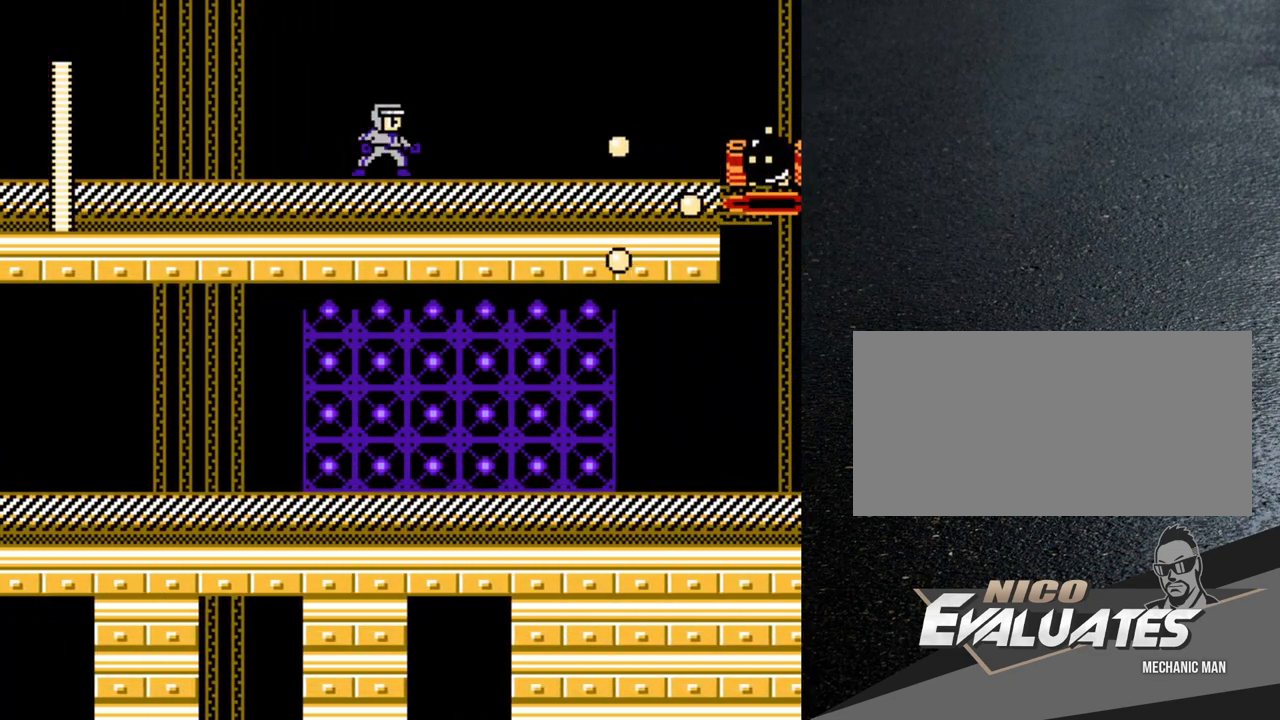
{"buttons": [], "events": []}
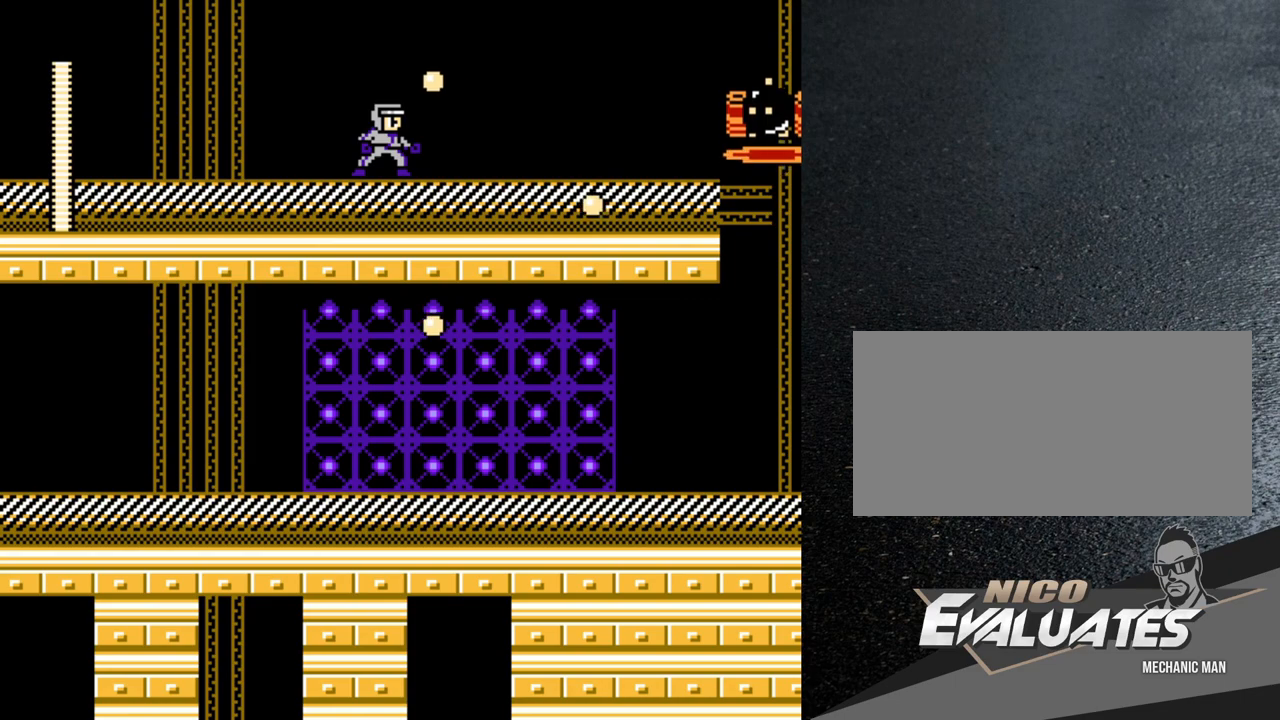
{"buttons": ["DPAD_RIGHT"], "events": [[317, "B", "down"], [317, "DPAD_RIGHT", "down"], [450, "B", "up"]]}
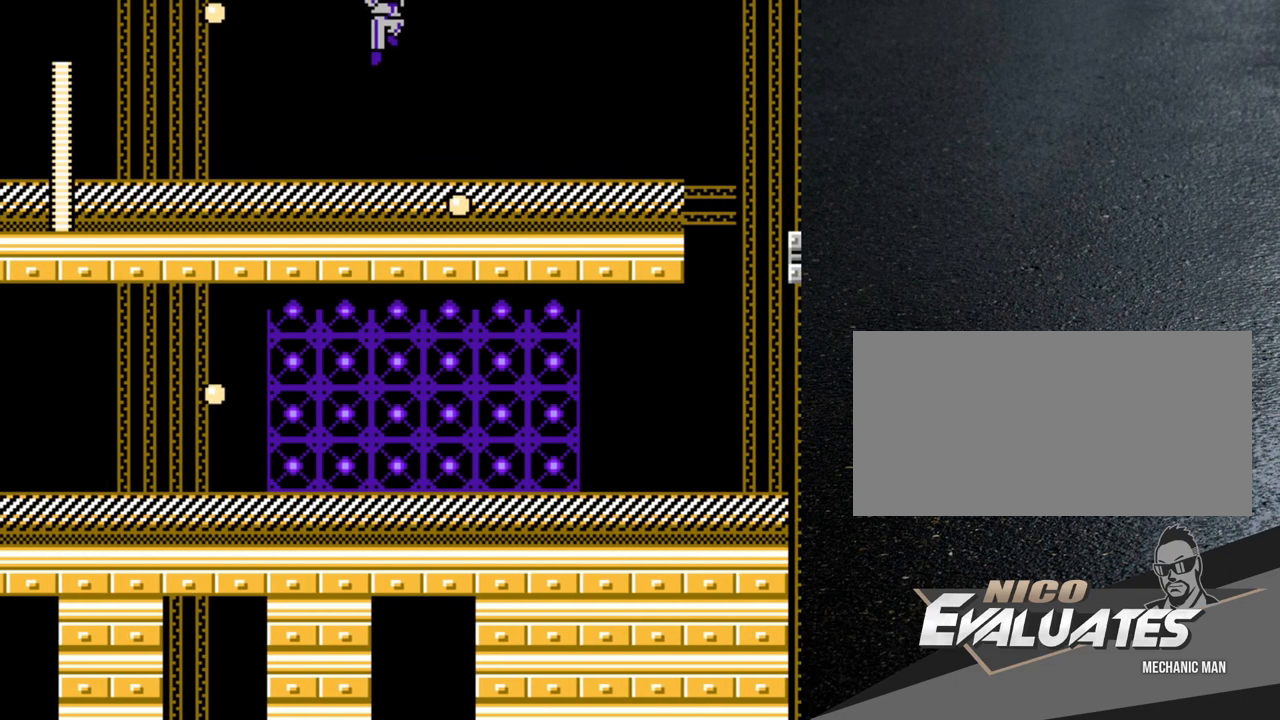
{"buttons": ["DPAD_RIGHT"], "events": [[133, "Y", "down"], [217, "Y", "up"]]}
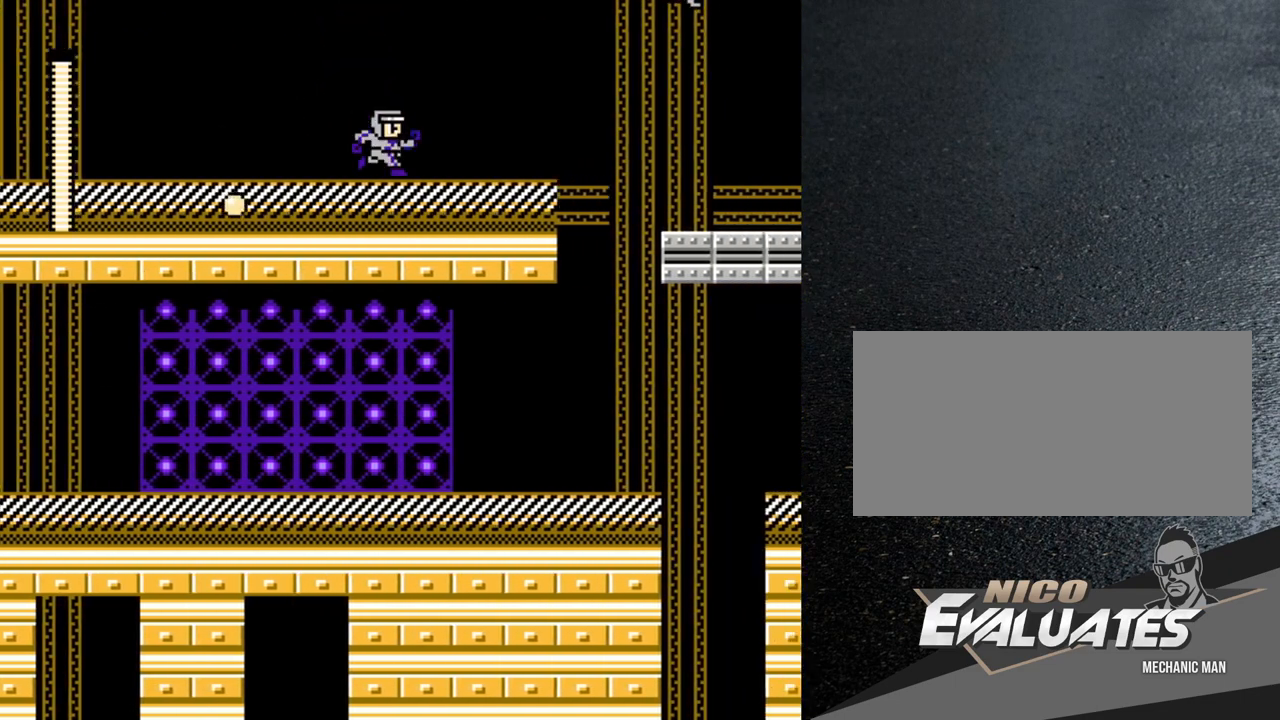
{"buttons": ["DPAD_RIGHT"], "events": []}
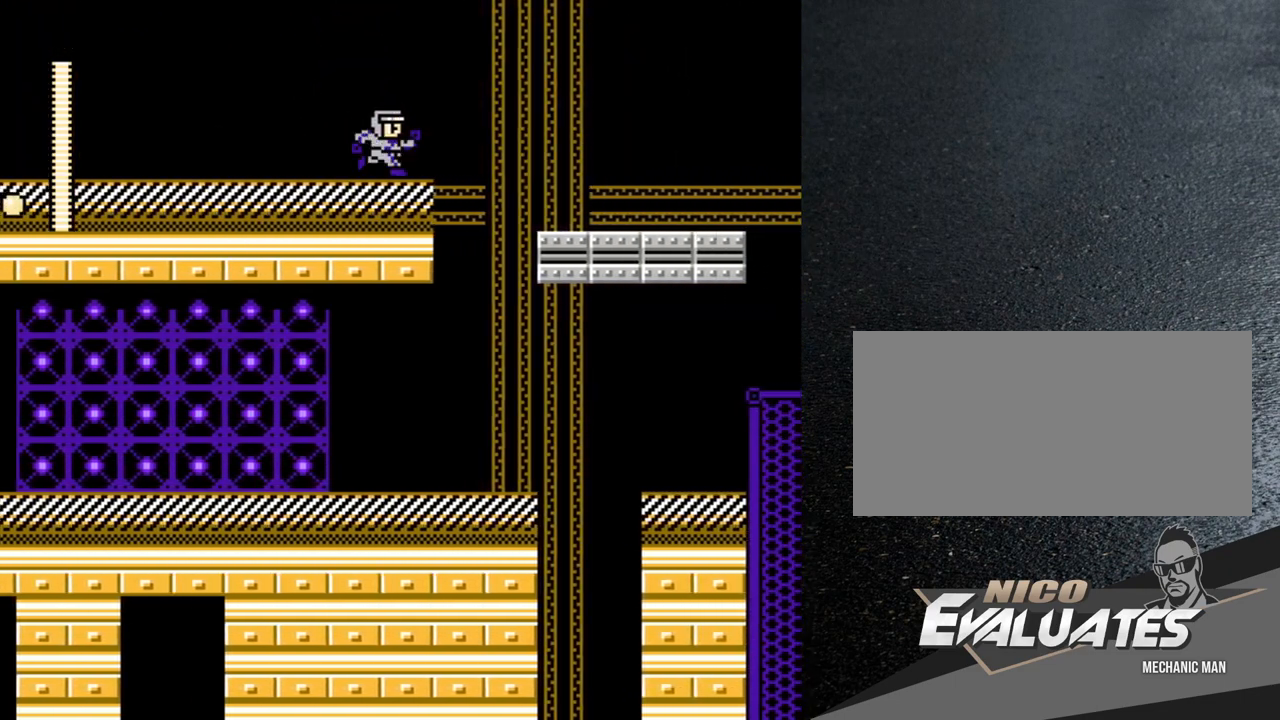
{"buttons": ["DPAD_RIGHT"], "events": [[67, "DPAD_RIGHT", "up"], [433, "DPAD_RIGHT", "down"]]}
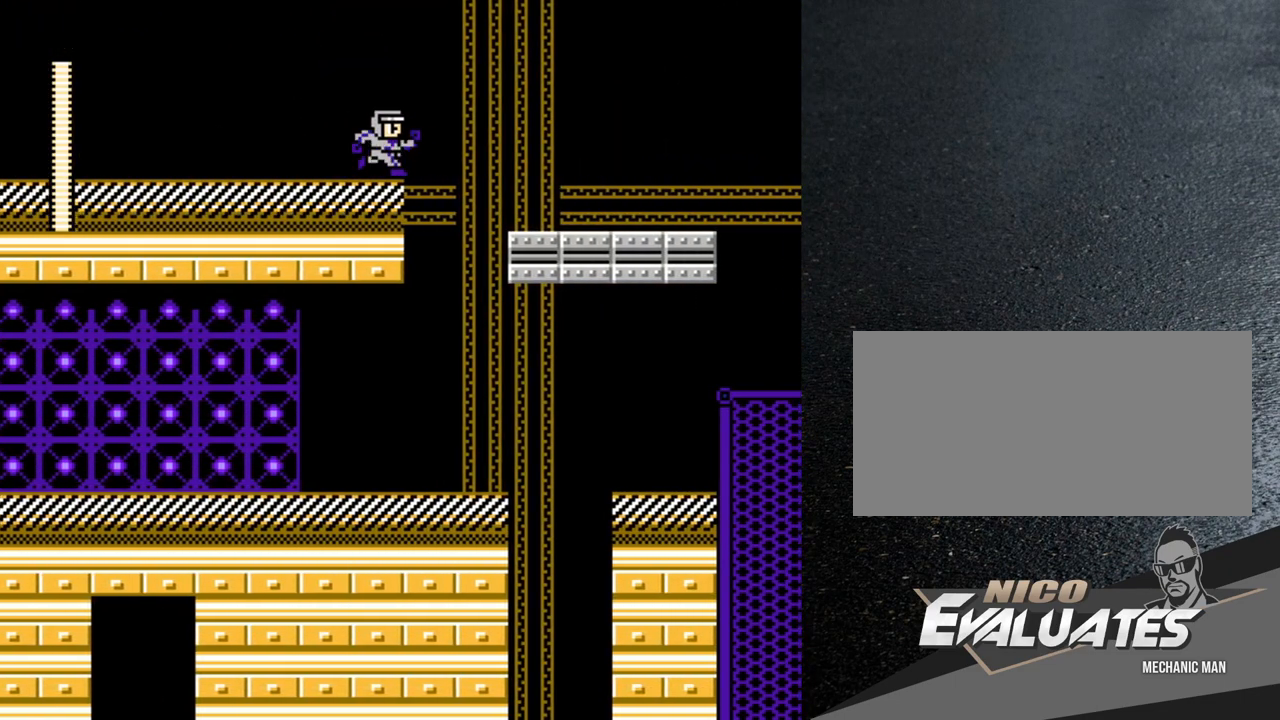
{"buttons": ["DPAD_RIGHT"], "events": [[50, "B", "down"], [200, "B", "up"]]}
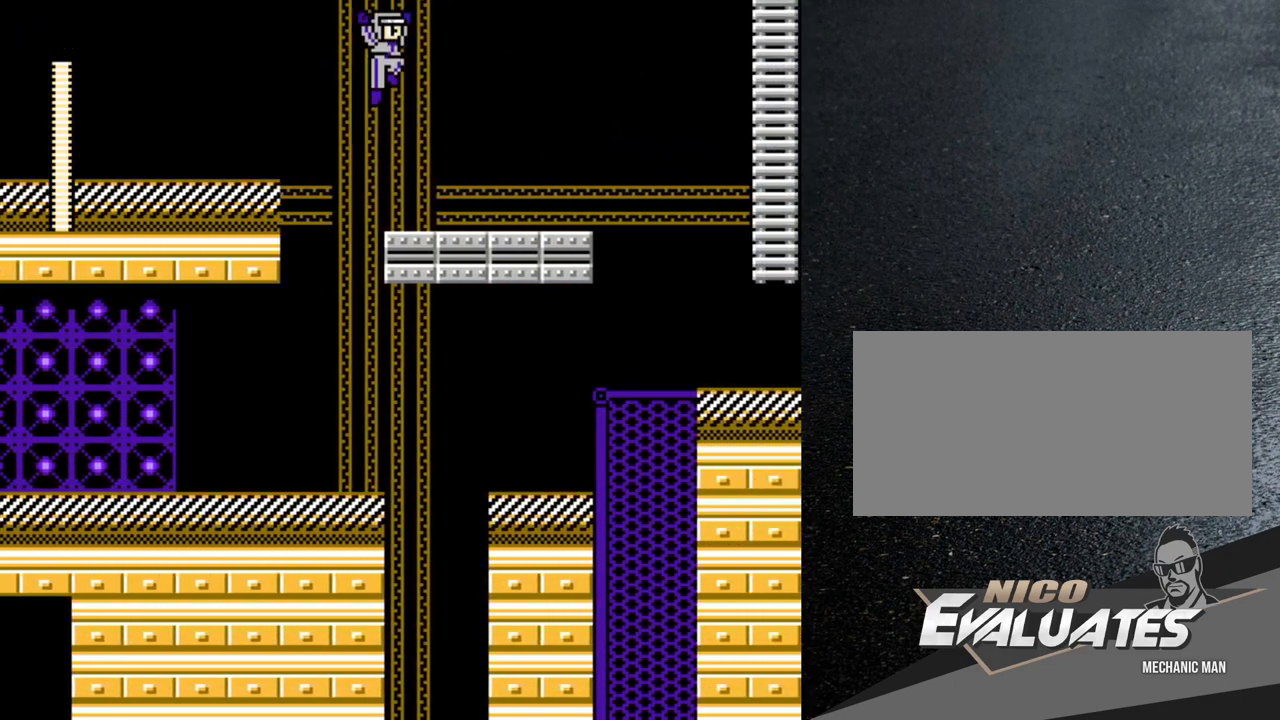
{"buttons": ["DPAD_RIGHT"], "events": []}
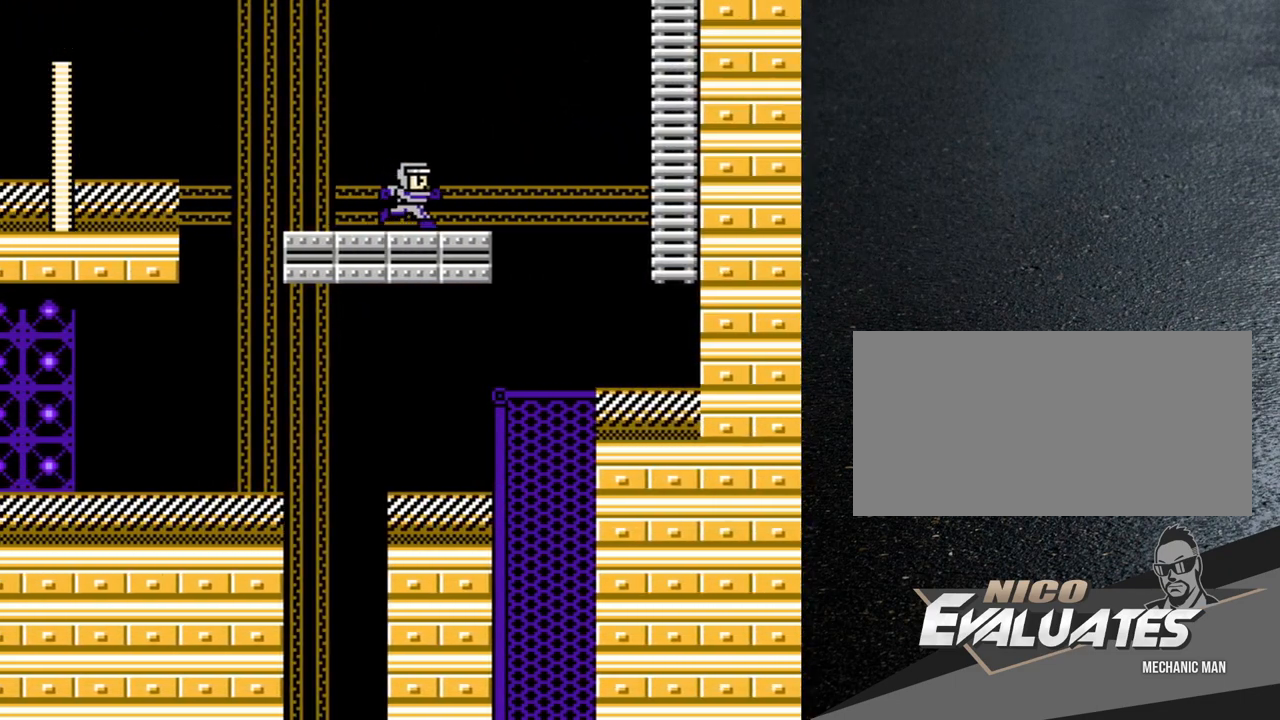
{"buttons": ["DPAD_RIGHT"], "events": [[217, "B", "down"], [333, "B", "up"]]}
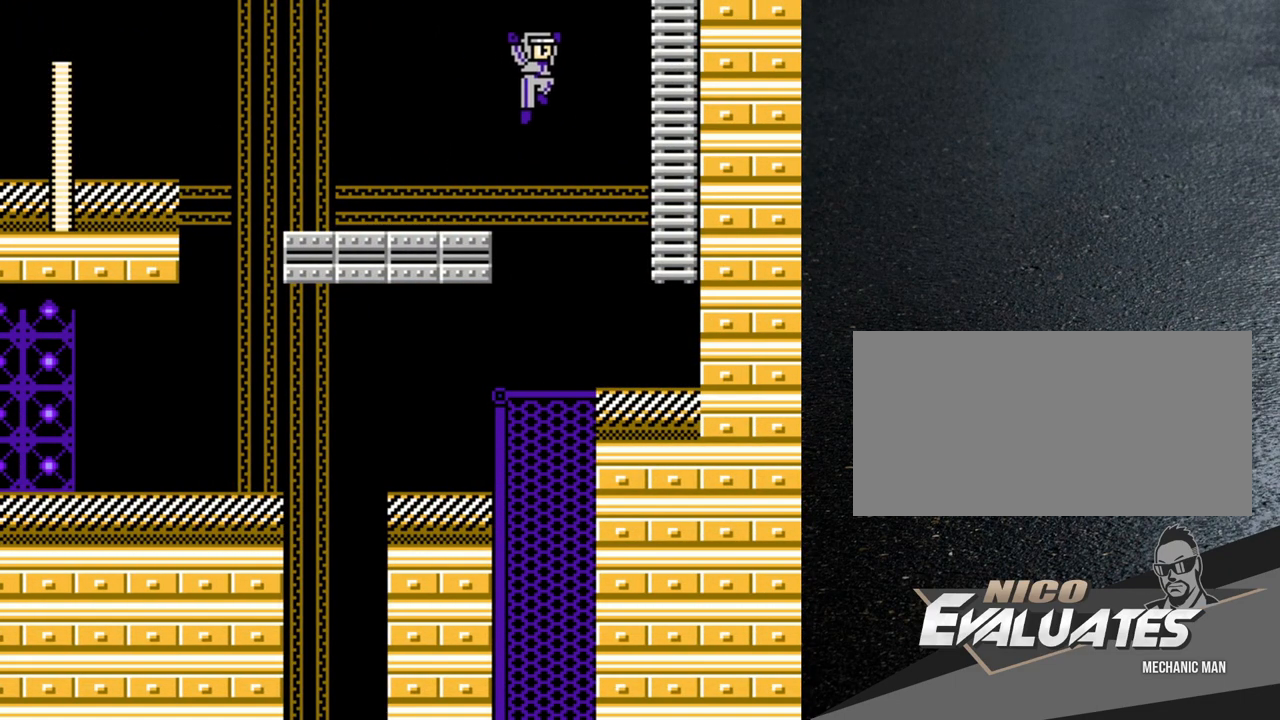
{"buttons": ["B", "DPAD_RIGHT"], "events": [[467, "B", "down"]]}
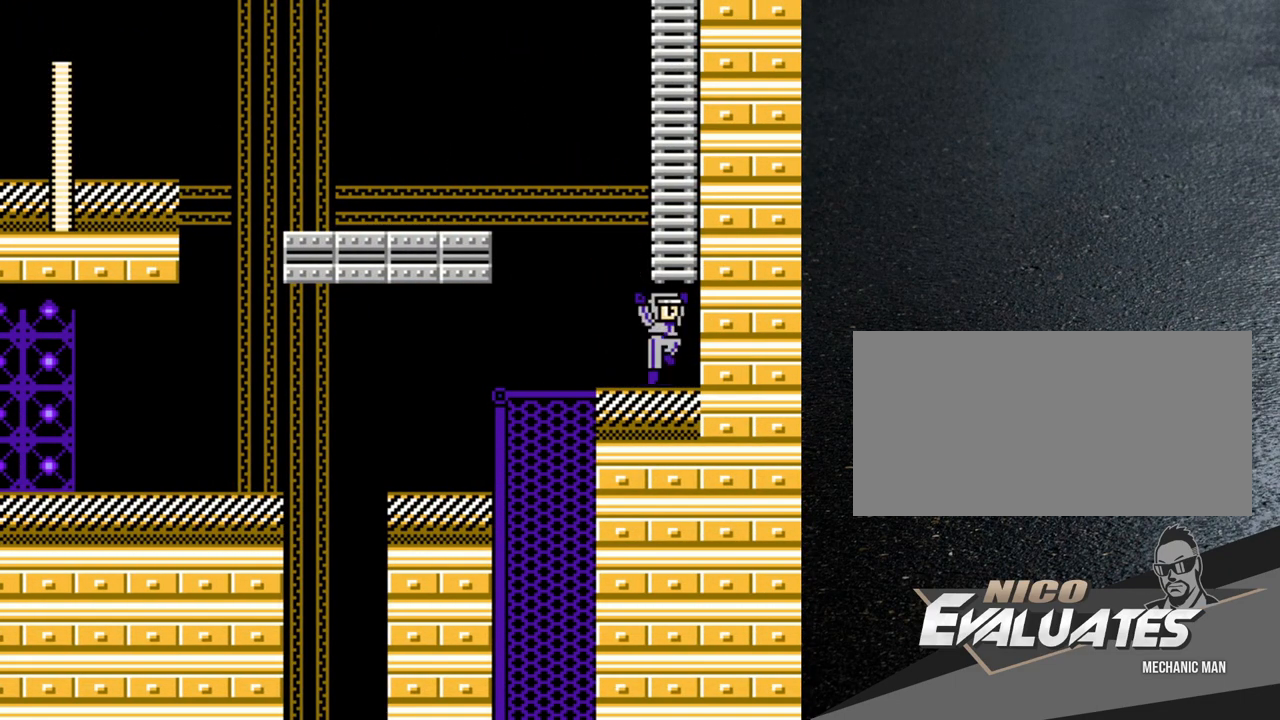
{"buttons": ["DPAD_UP"], "events": [[100, "DPAD_RIGHT", "up"], [267, "DPAD_UP", "down"], [350, "B", "up"]]}
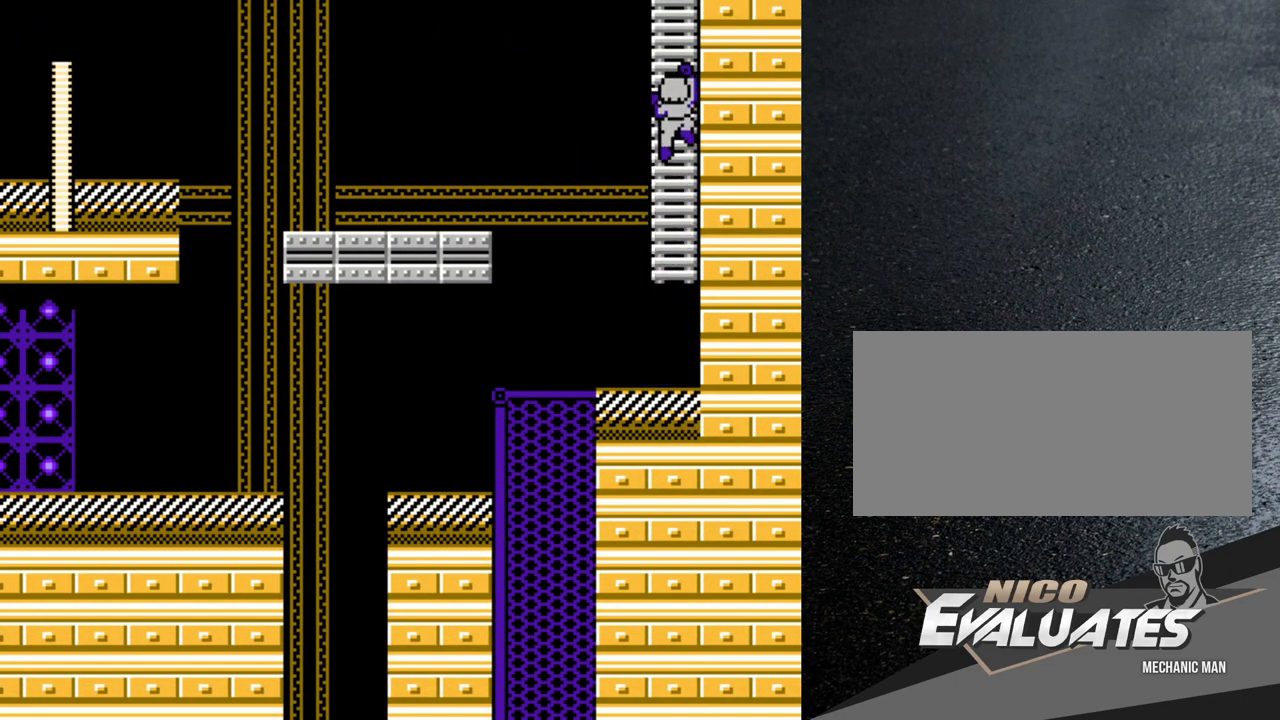
{"buttons": ["DPAD_UP"], "events": []}
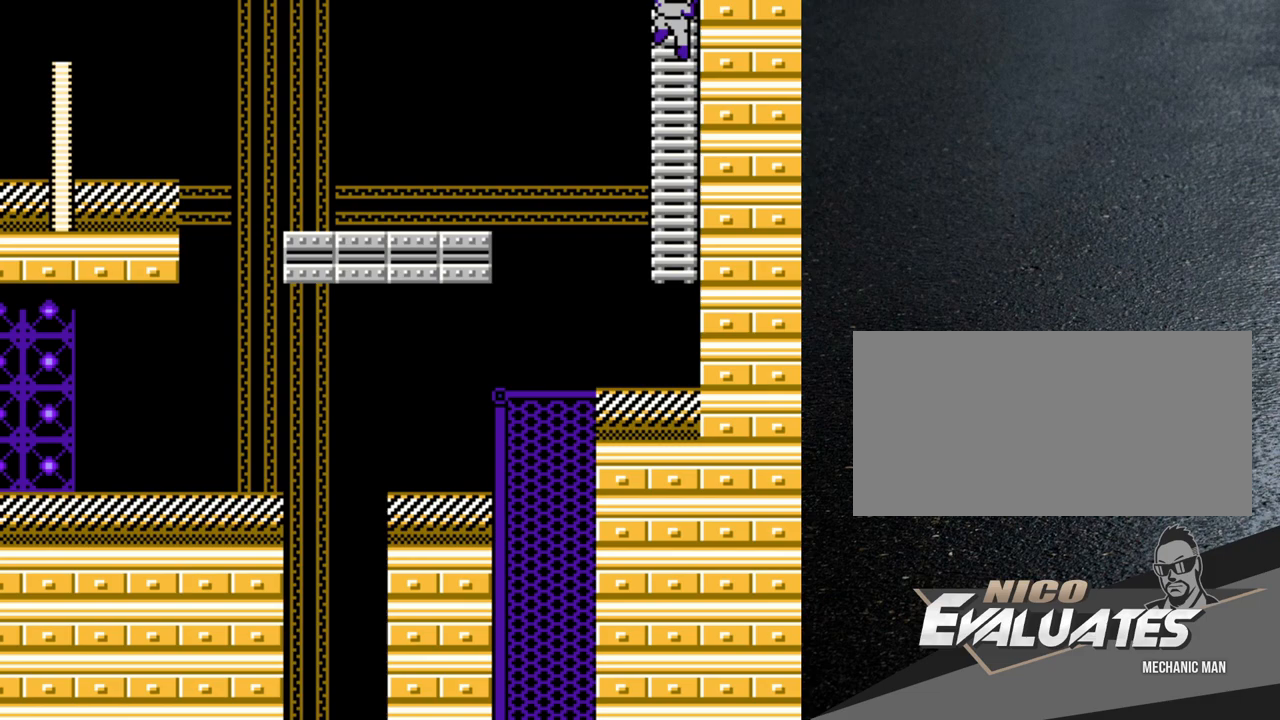
{"buttons": ["DPAD_UP"], "events": []}
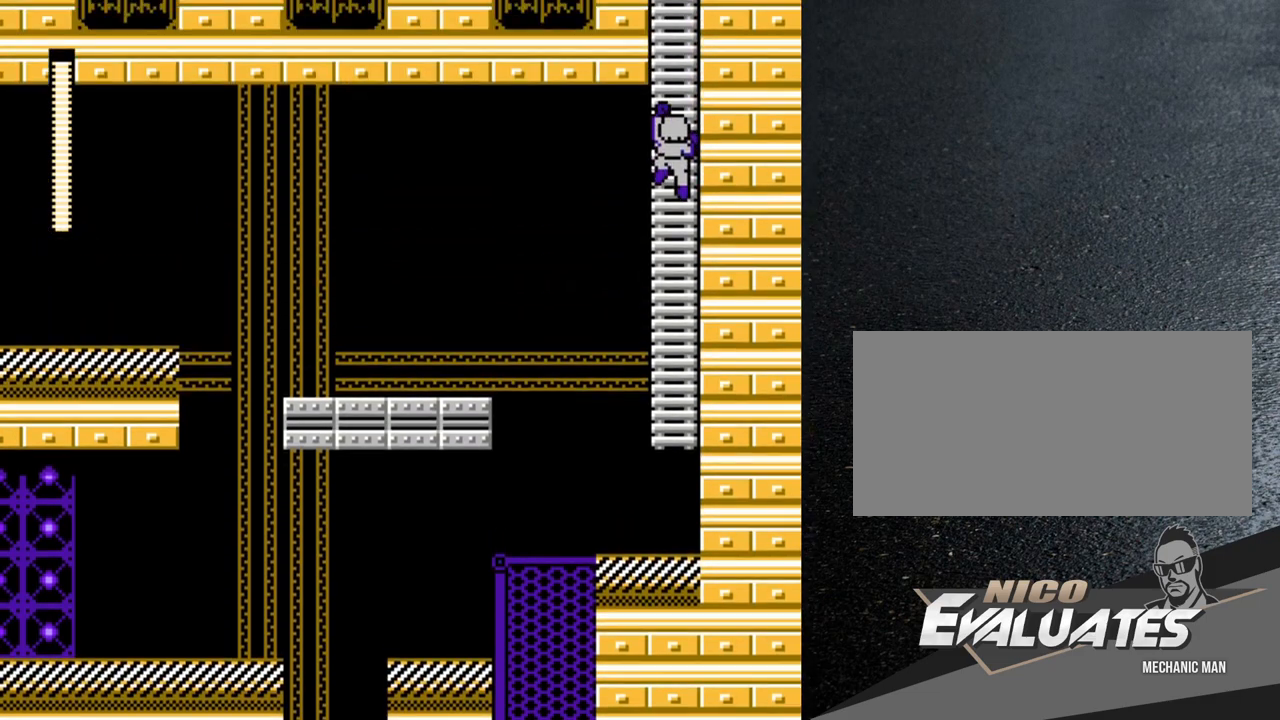
{"buttons": ["DPAD_UP", "DPAD_LEFT"], "events": [[350, "DPAD_LEFT", "down"]]}
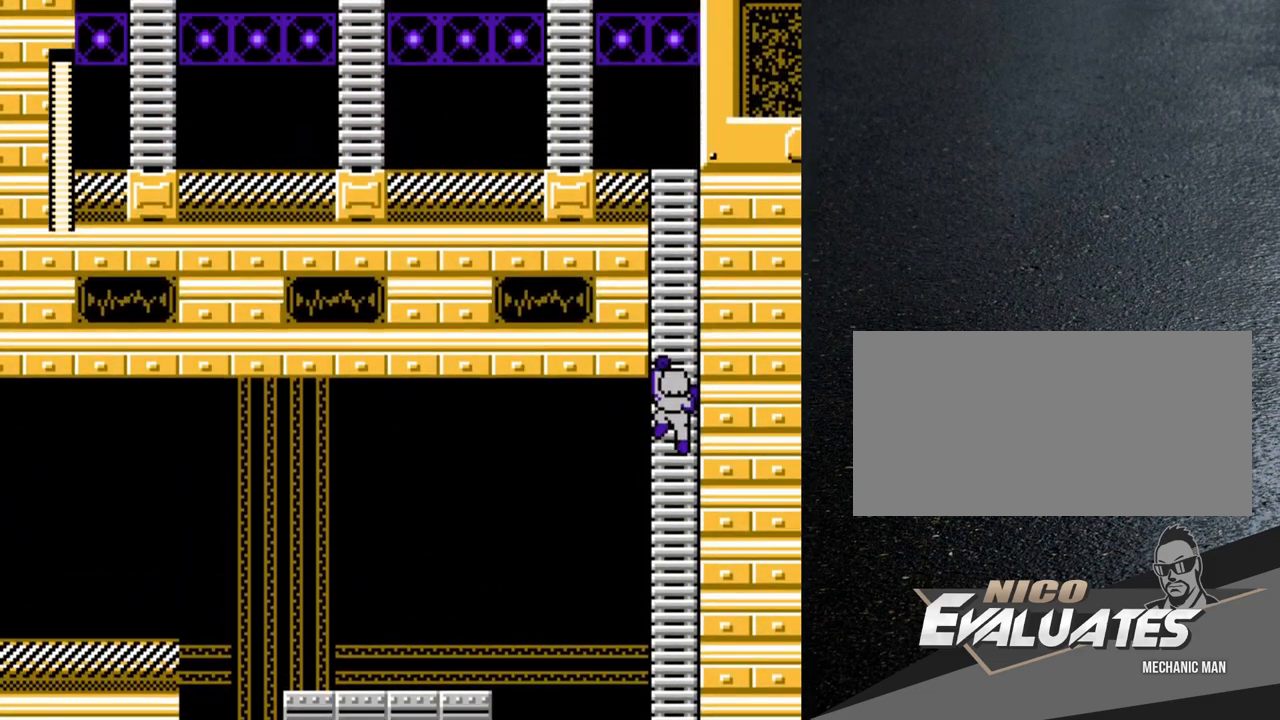
{"buttons": ["DPAD_UP", "DPAD_LEFT"], "events": [[350, "DPAD_UP", "up"], [483, "DPAD_UP", "down"]]}
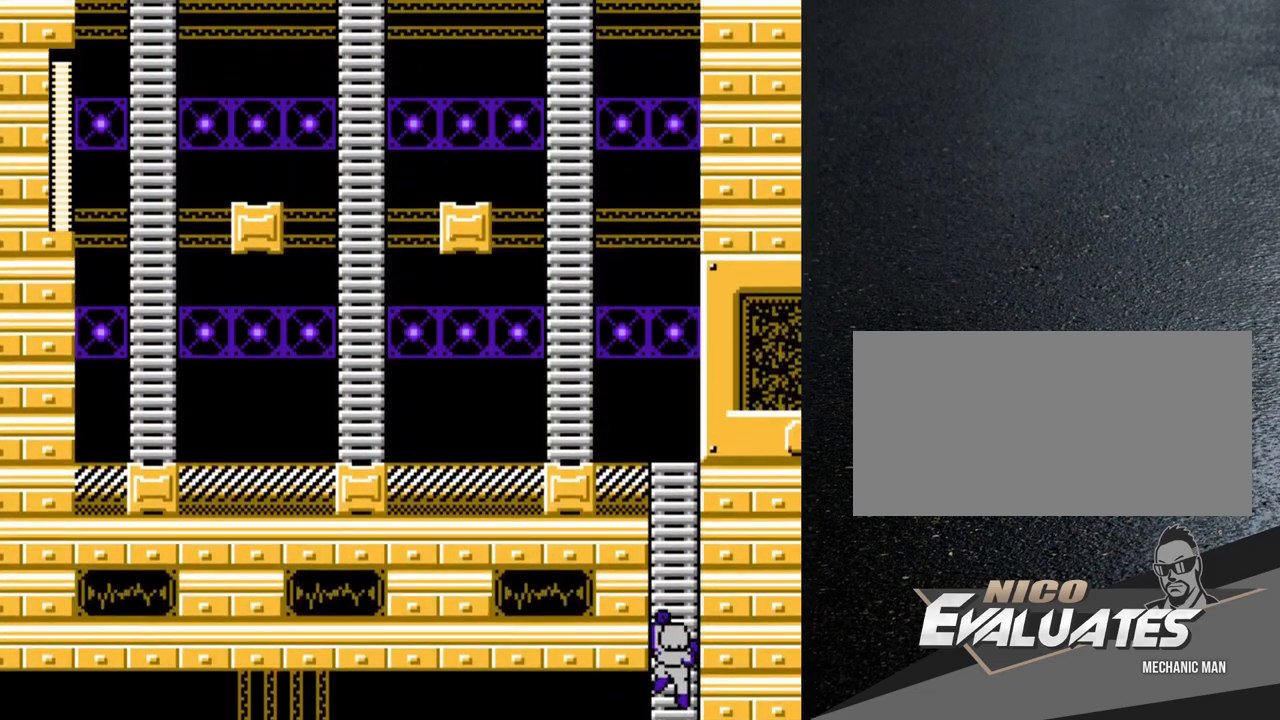
{"buttons": ["DPAD_UP"], "events": [[67, "DPAD_LEFT", "up"]]}
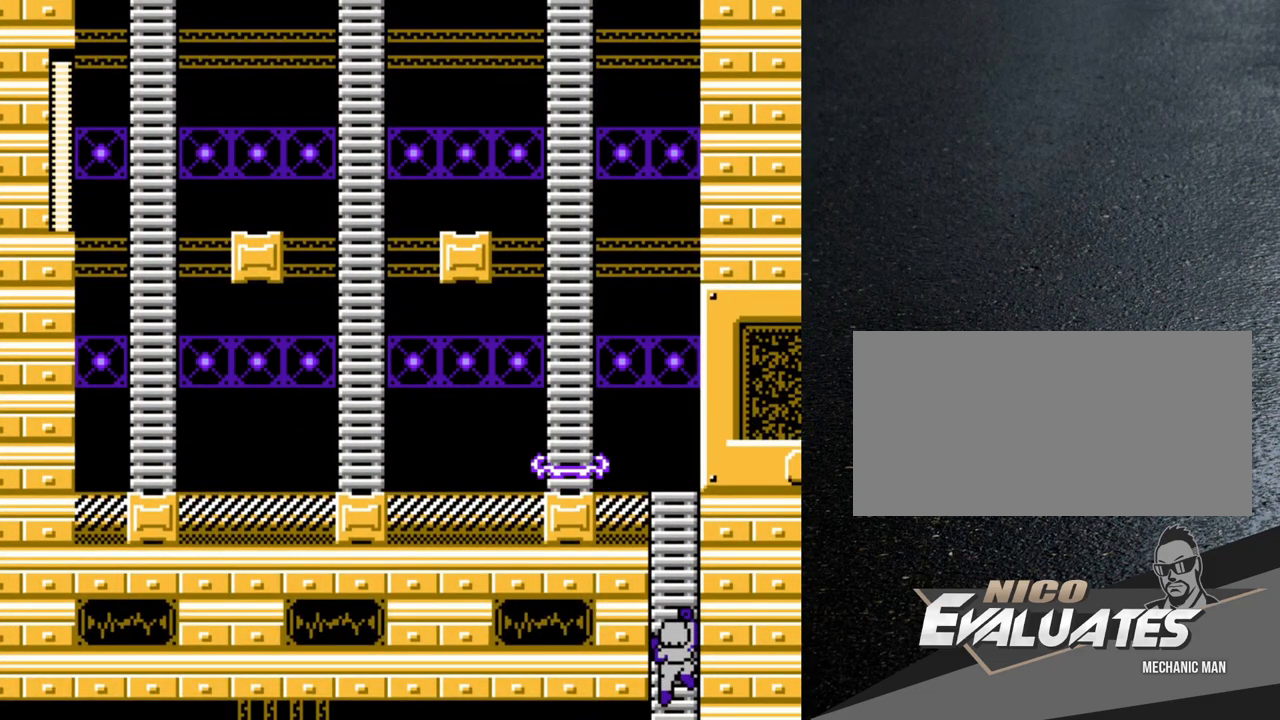
{"buttons": ["DPAD_UP"], "events": []}
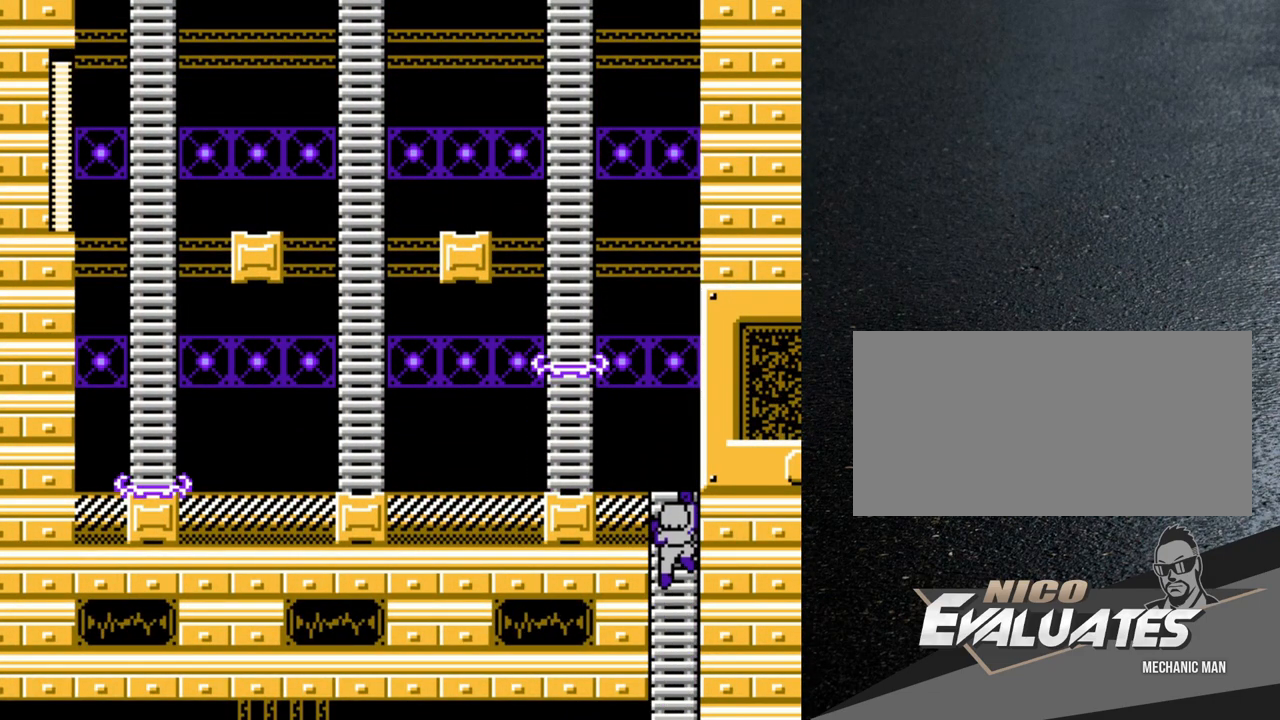
{"buttons": ["DPAD_LEFT"], "events": [[83, "DPAD_LEFT", "down"], [317, "DPAD_LEFT", "up"], [433, "DPAD_LEFT", "down"], [483, "DPAD_UP", "up"]]}
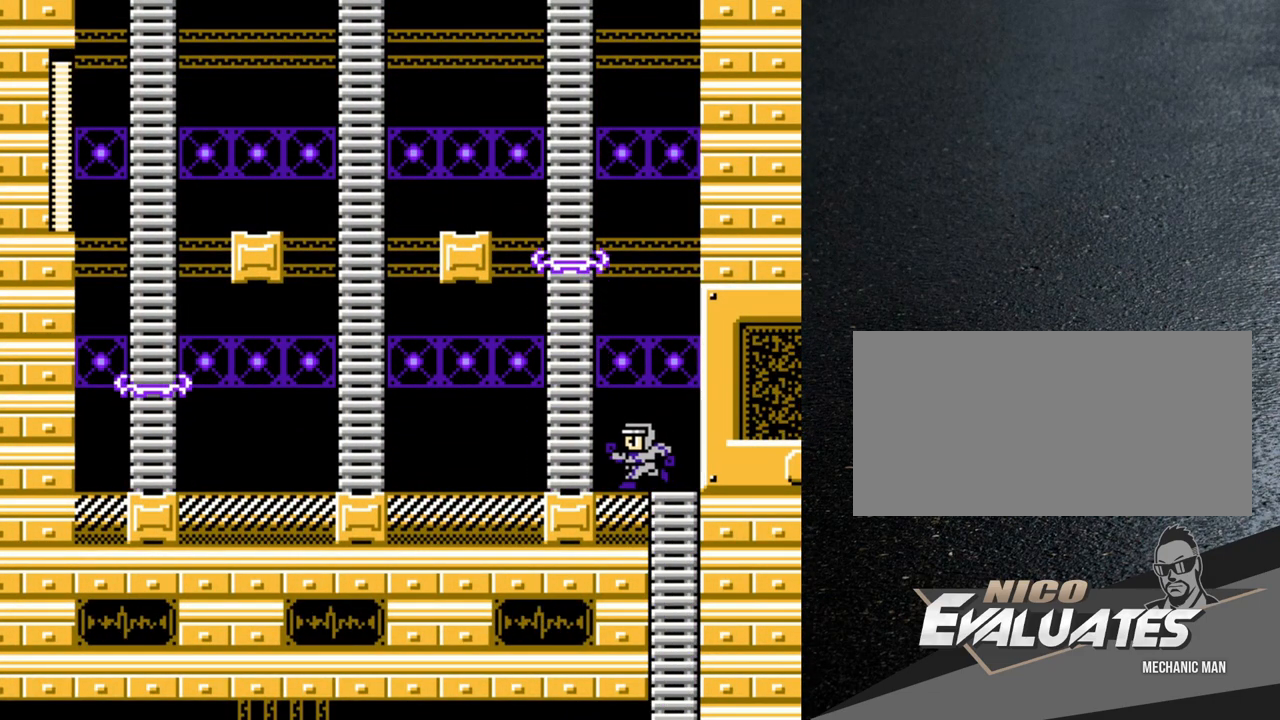
{"buttons": [], "events": [[17, "DPAD_LEFT", "up"]]}
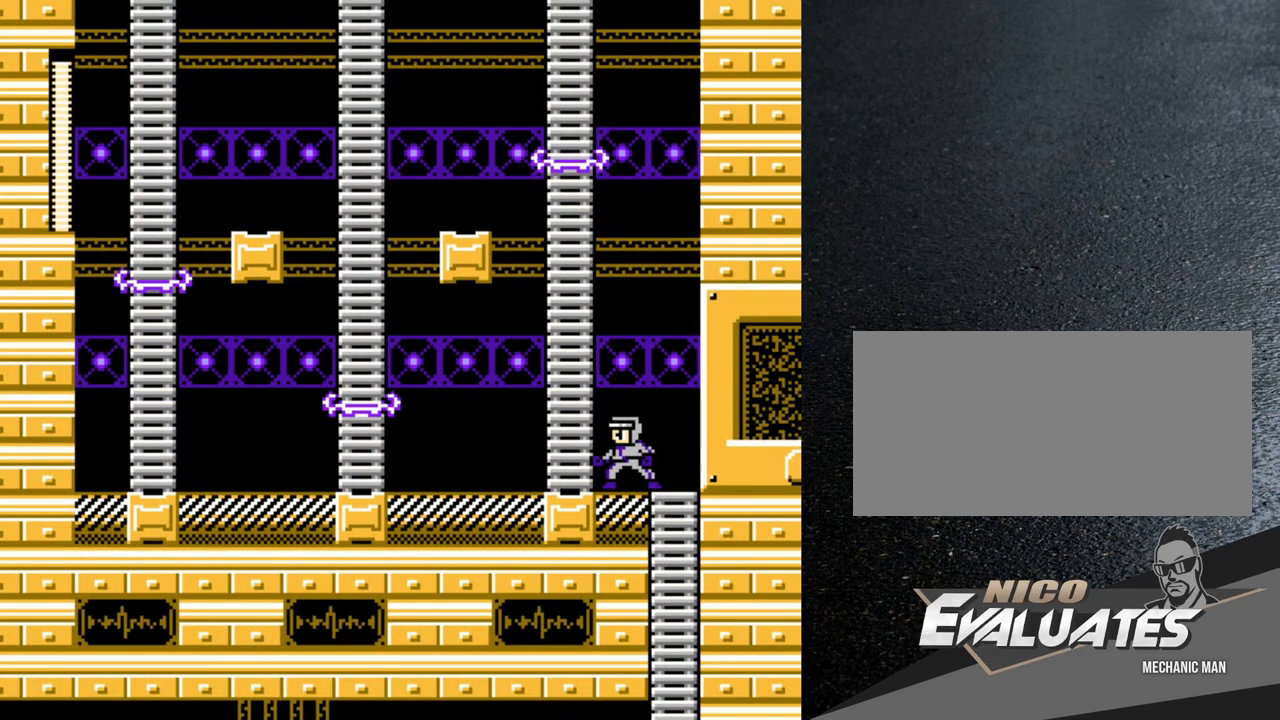
{"buttons": [], "events": []}
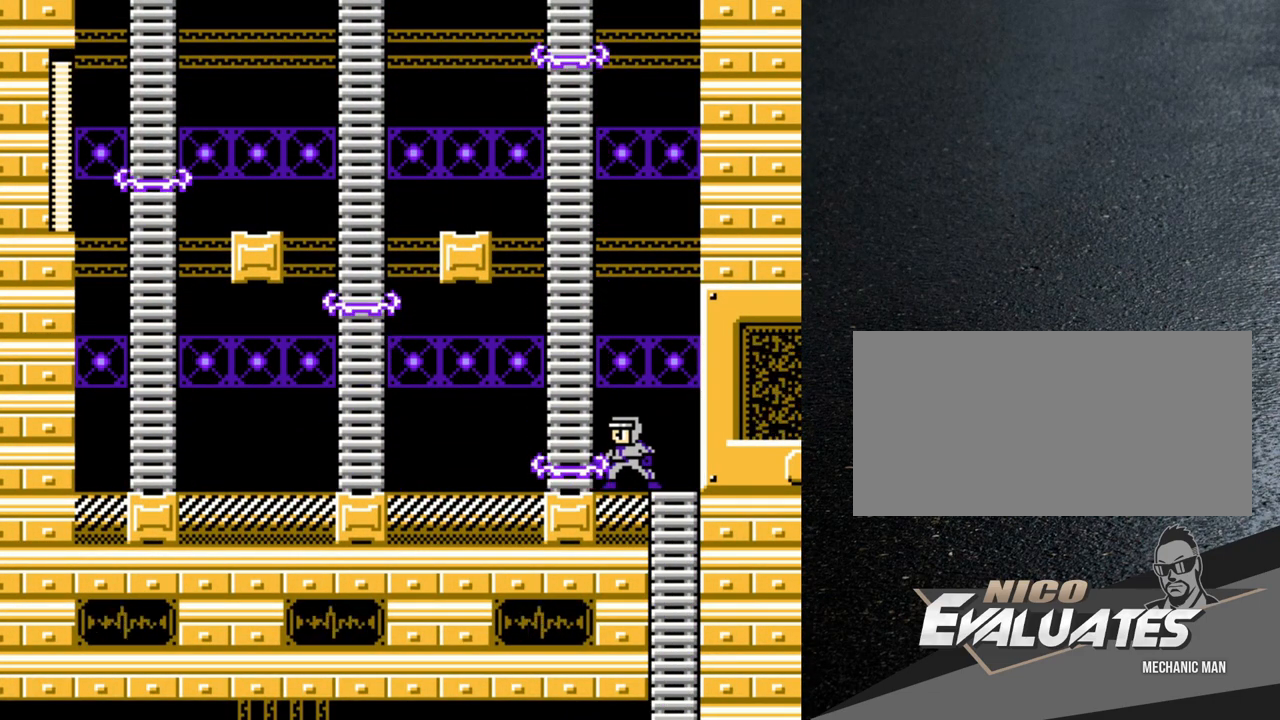
{"buttons": [], "events": []}
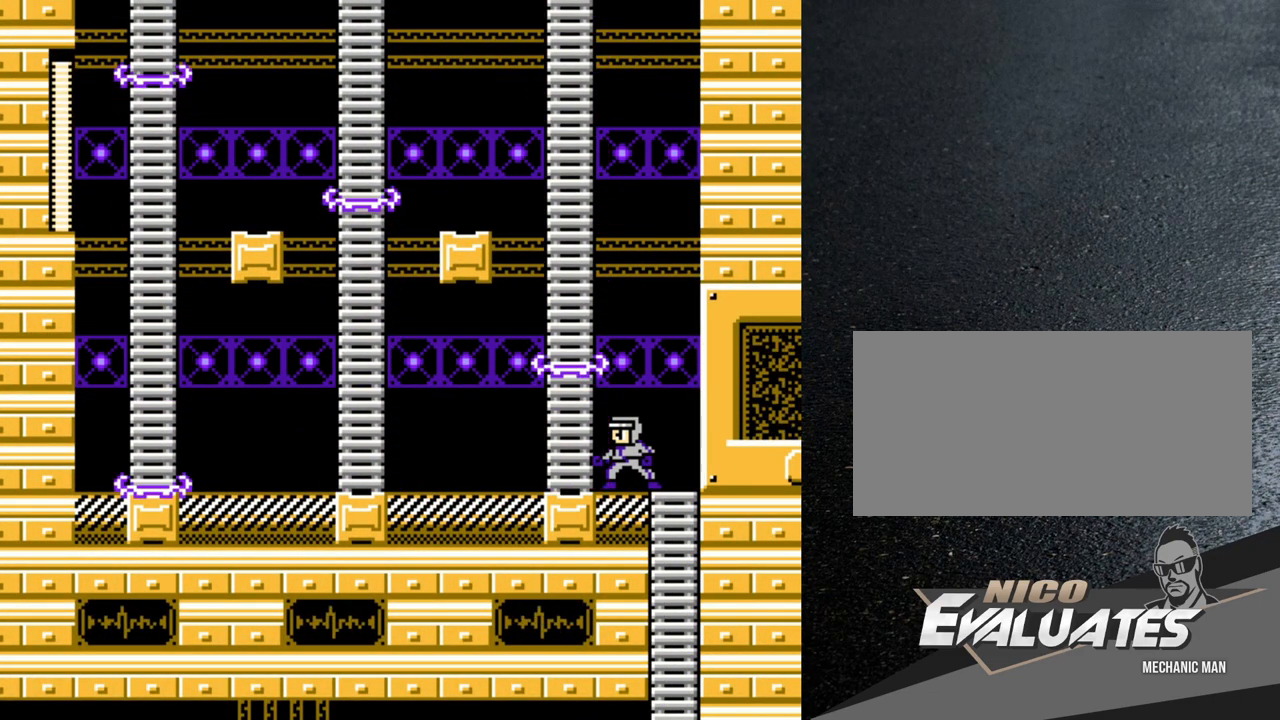
{"buttons": ["B"], "events": [[500, "B", "down"]]}
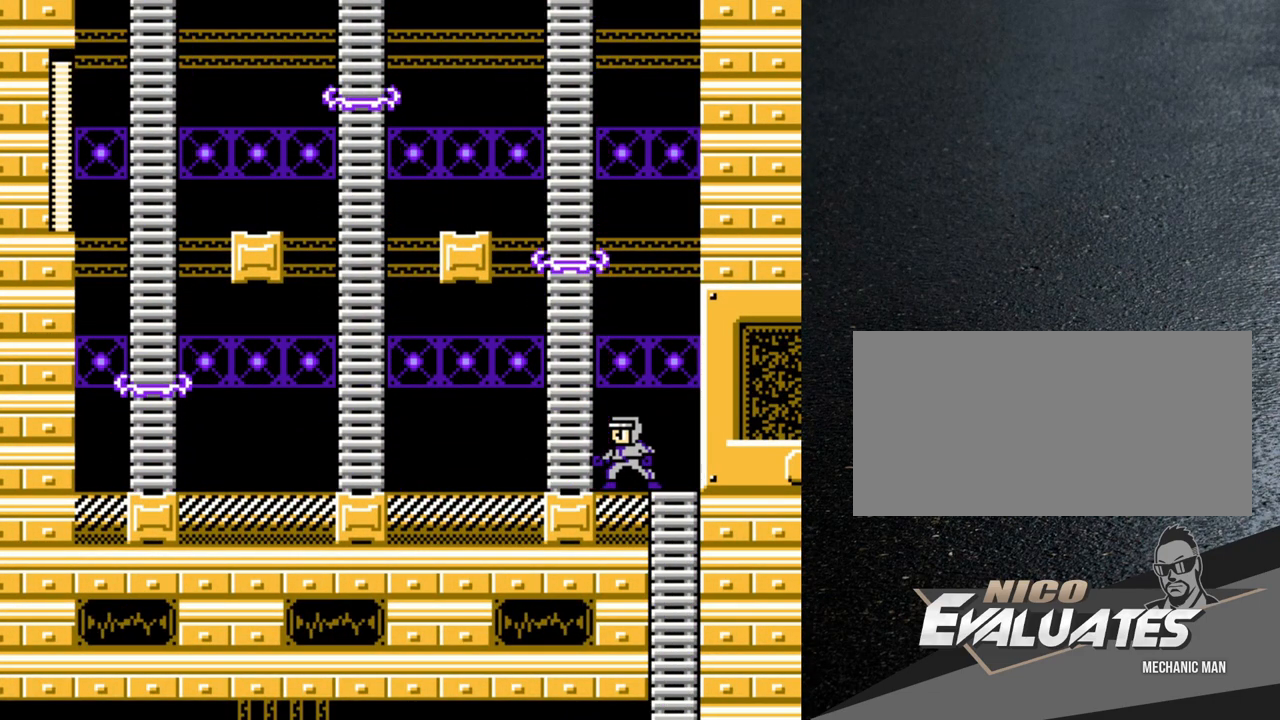
{"buttons": ["B", "DPAD_LEFT"], "events": [[17, "DPAD_LEFT", "down"], [133, "DPAD_UP", "down"], [150, "B", "up"], [450, "DPAD_UP", "up"], [500, "B", "down"]]}
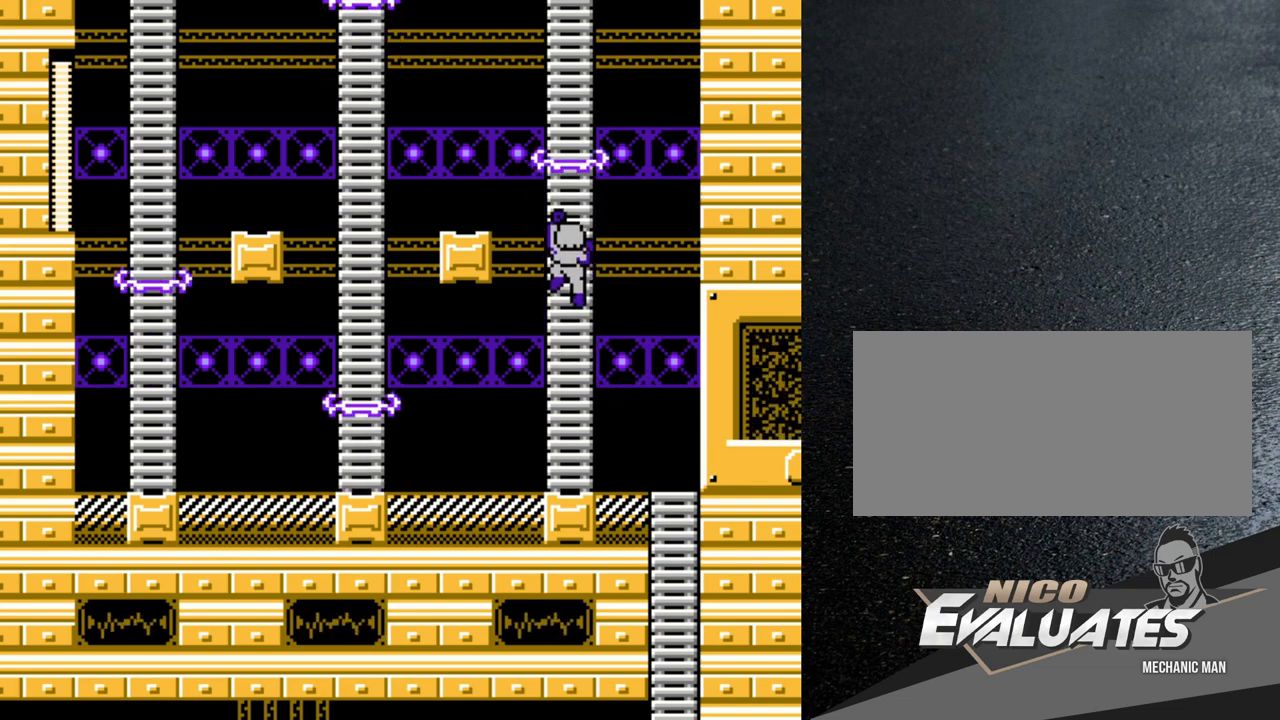
{"buttons": ["DPAD_LEFT"], "events": [[67, "B", "up"]]}
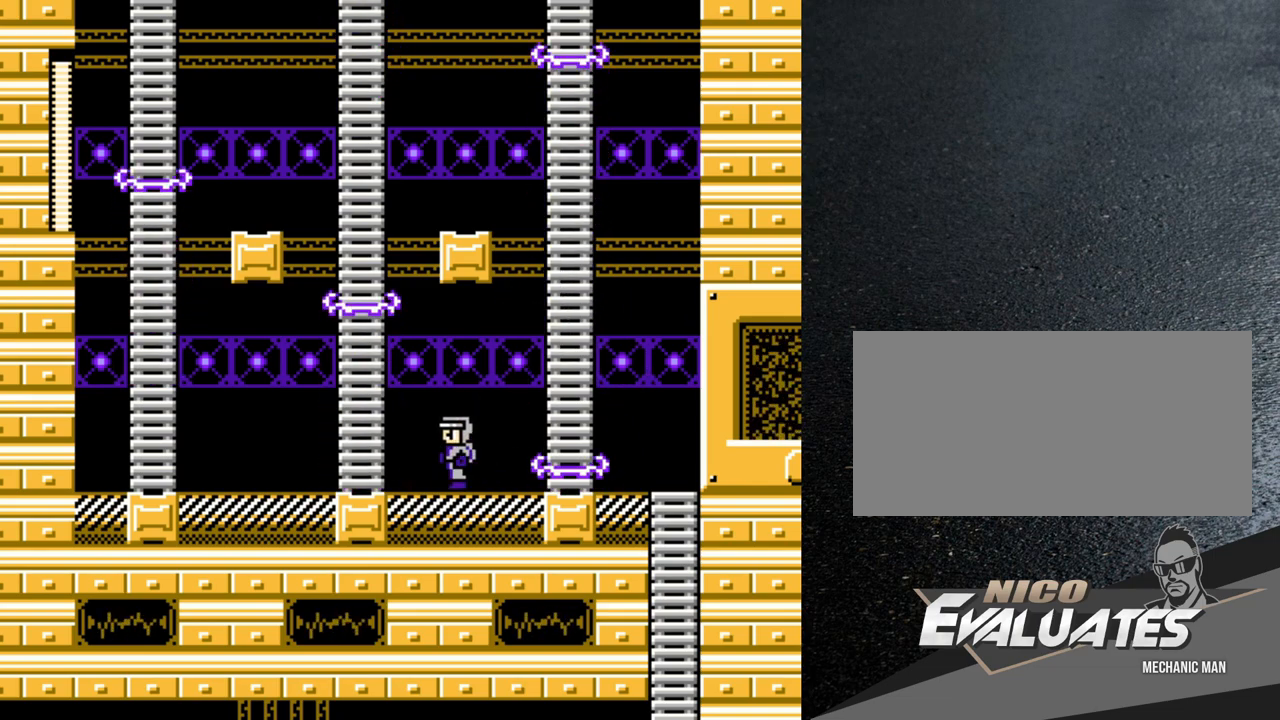
{"buttons": ["DPAD_UP", "DPAD_LEFT"], "events": [[67, "DPAD_LEFT", "up"], [167, "B", "down"], [217, "DPAD_LEFT", "down"], [333, "B", "up"], [350, "DPAD_UP", "down"]]}
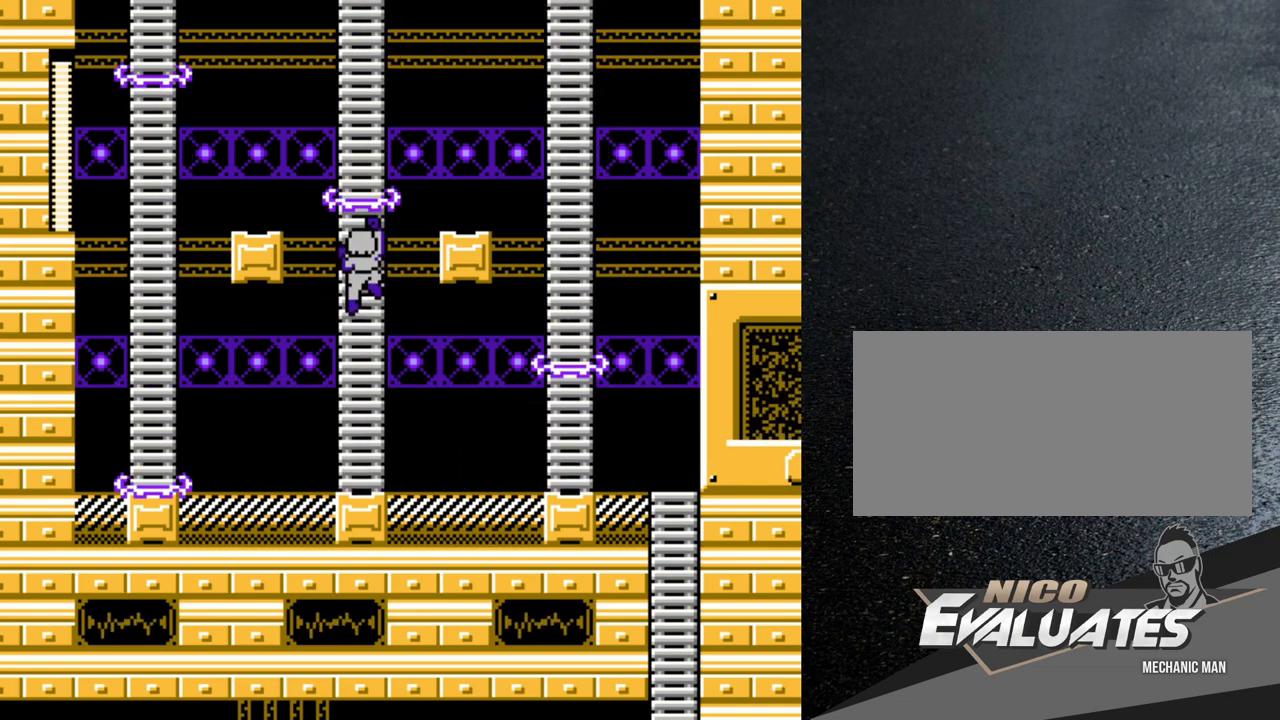
{"buttons": ["DPAD_LEFT"], "events": [[317, "DPAD_UP", "up"]]}
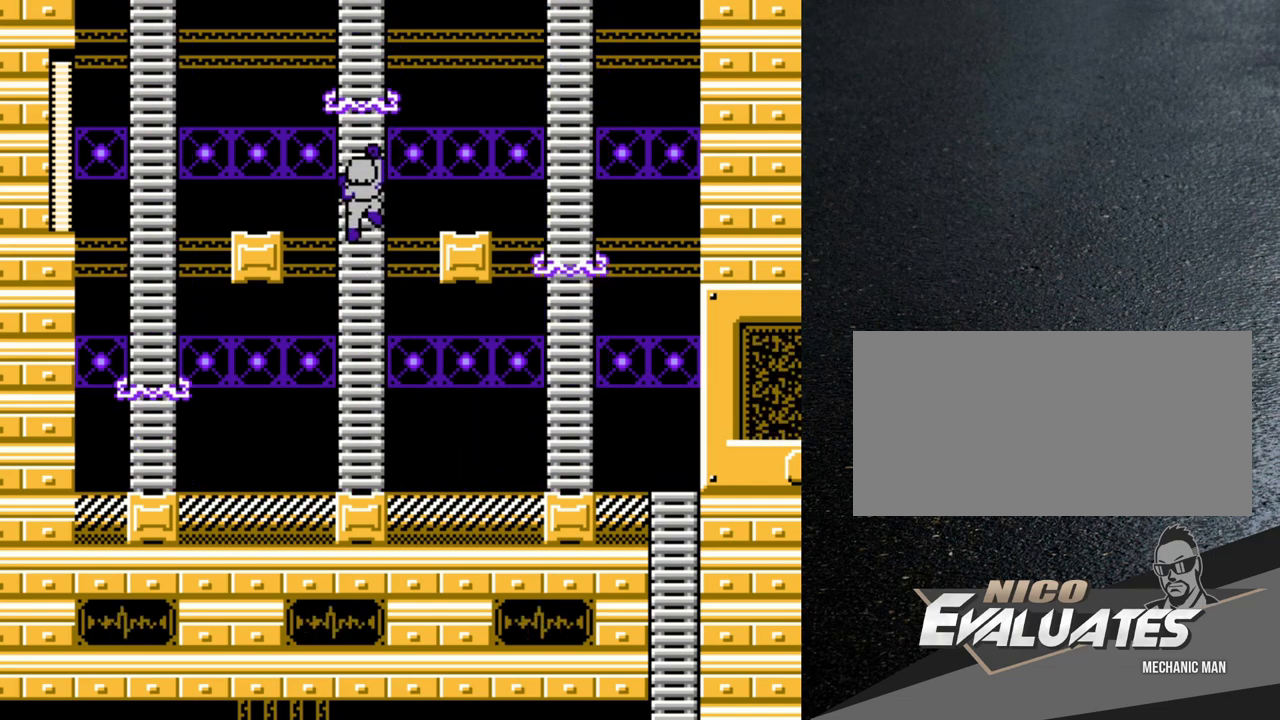
{"buttons": ["DPAD_UP", "DPAD_LEFT"], "events": [[117, "DPAD_UP", "down"]]}
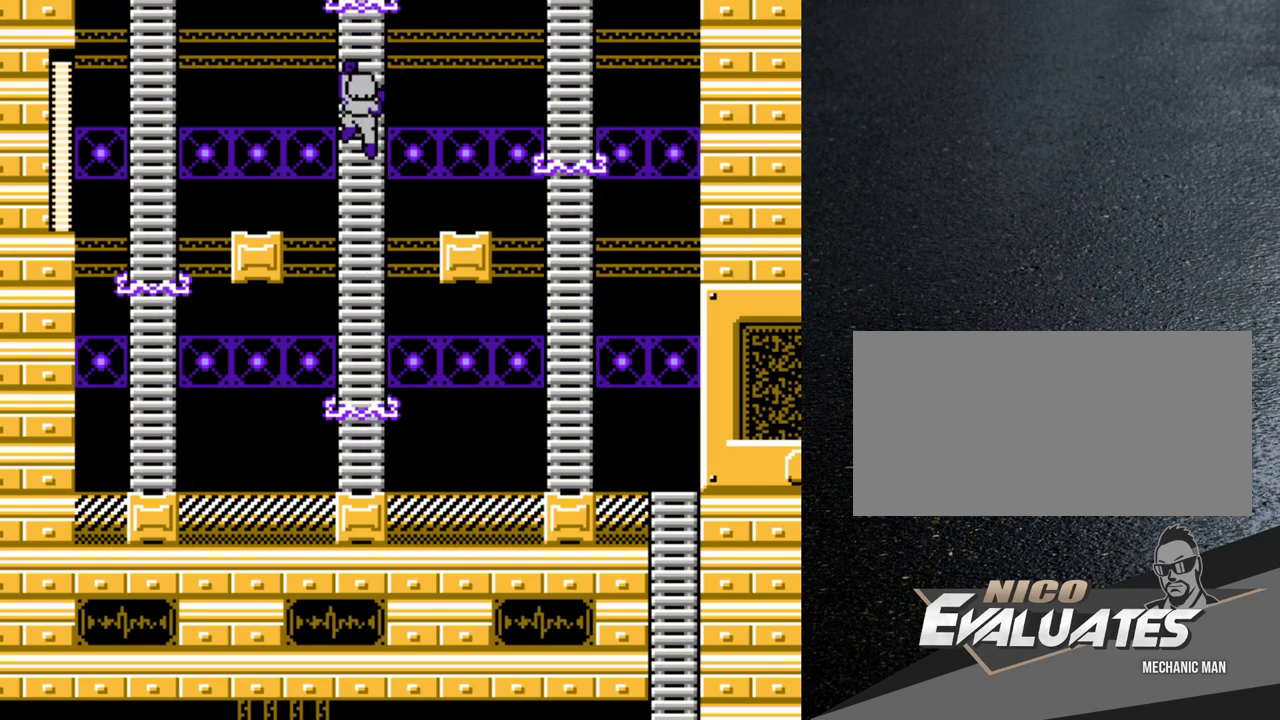
{"buttons": ["DPAD_LEFT"], "events": [[167, "DPAD_UP", "up"], [250, "B", "down"], [367, "B", "up"]]}
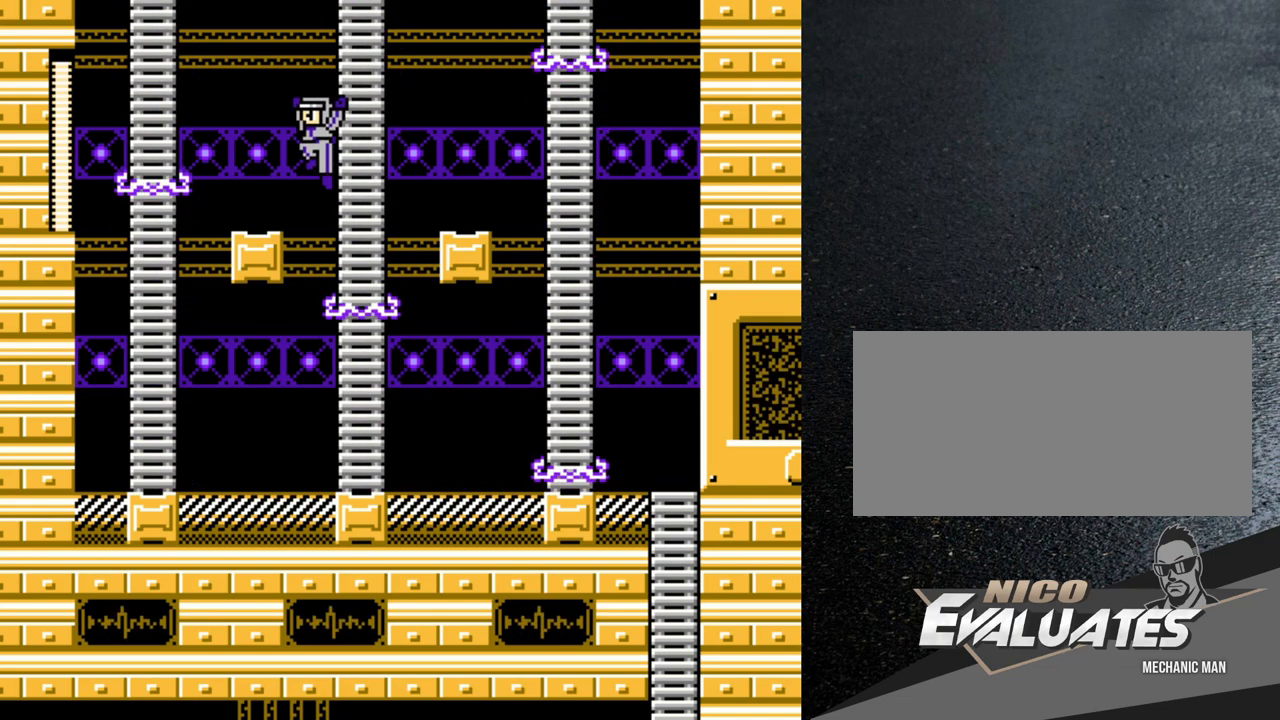
{"buttons": [], "events": [[133, "DPAD_LEFT", "up"]]}
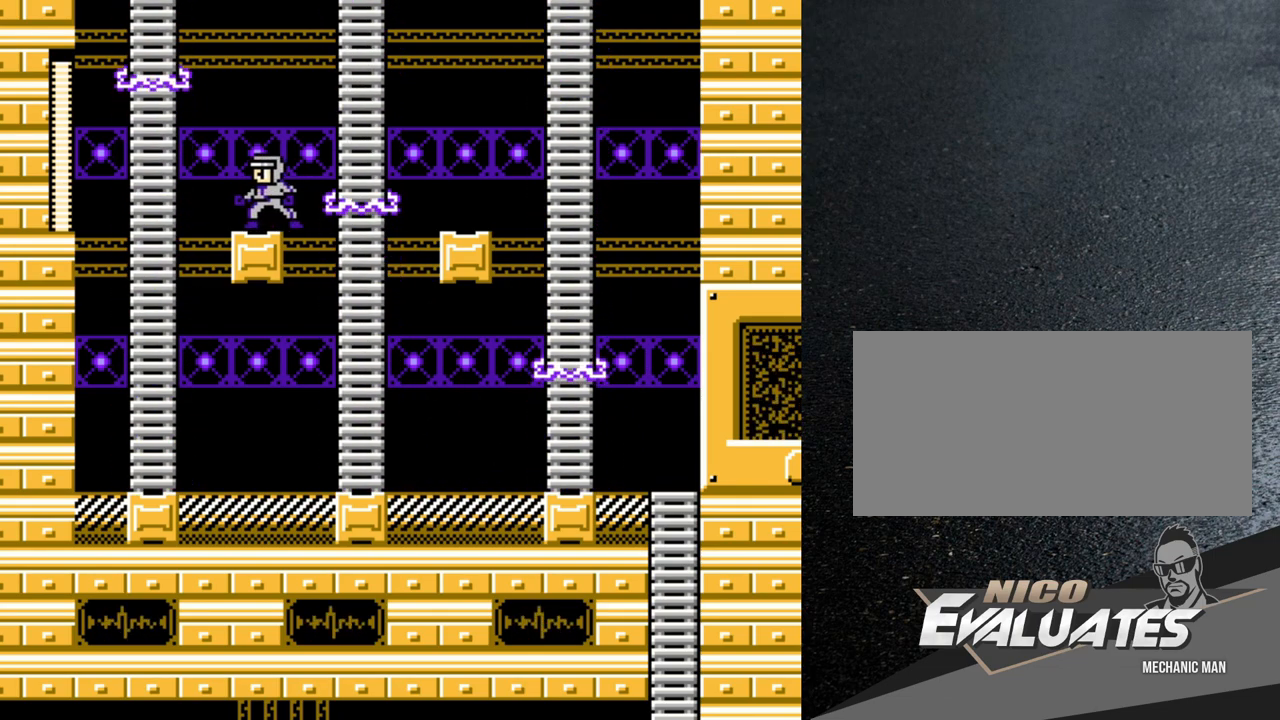
{"buttons": [], "events": []}